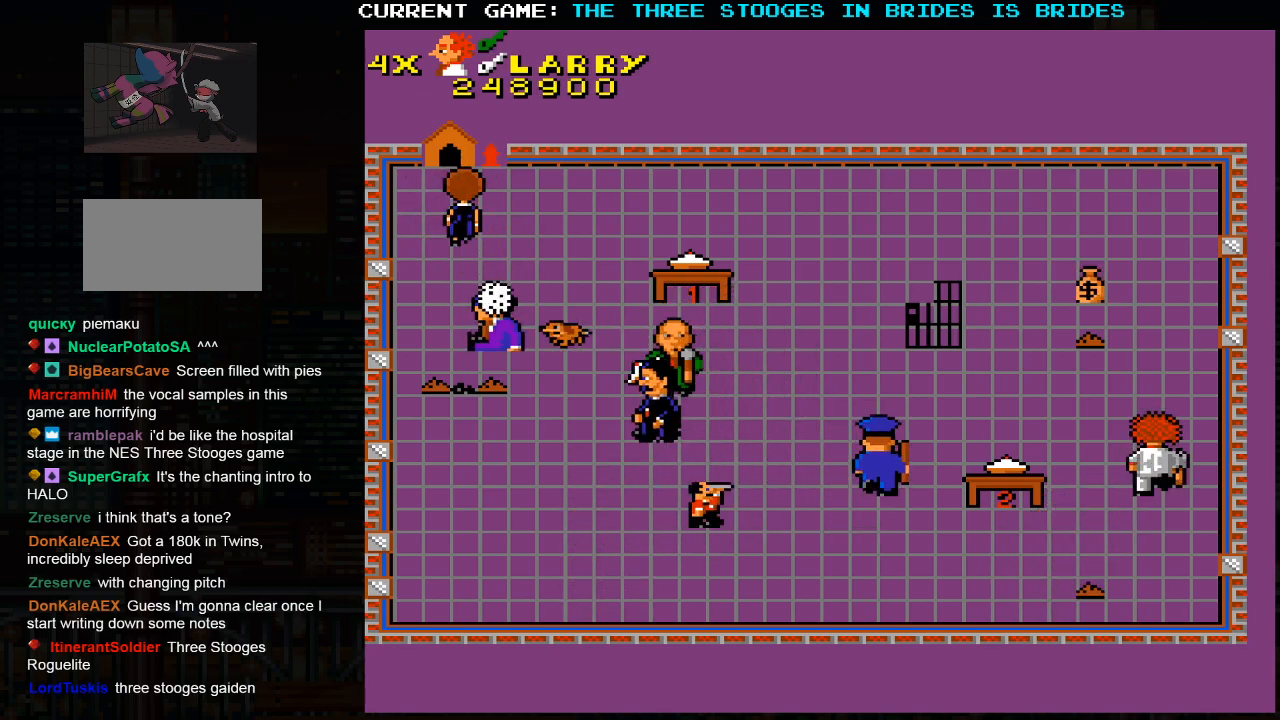
Gameplay with a controller (arcade stick); each line is a JSON object with the inputs held at the frame after it. "events" lists button and stick changes between this image and that frame as [ms after this image, input, new state], when the widget could be followed in between. Not read: L3 R3.
{"buttons": [], "left_stick": "up", "events": [[350, "left_stick", "up"]]}
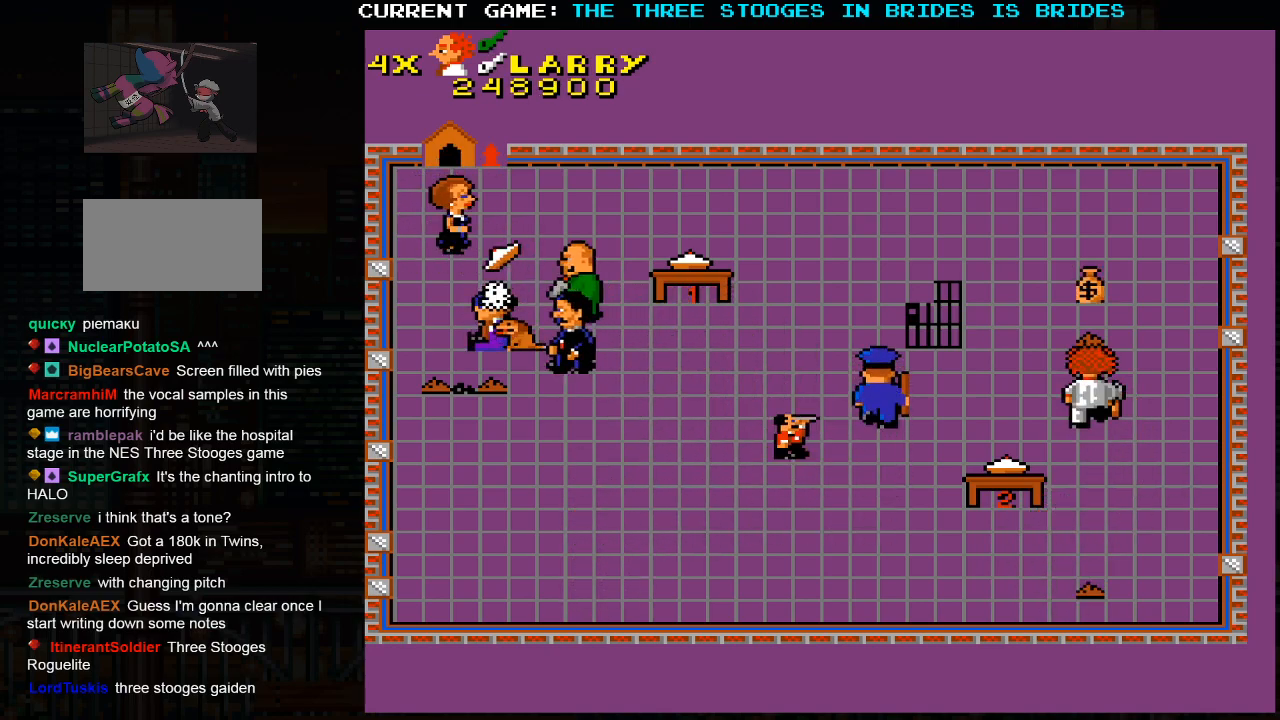
{"buttons": [], "left_stick": "up", "events": []}
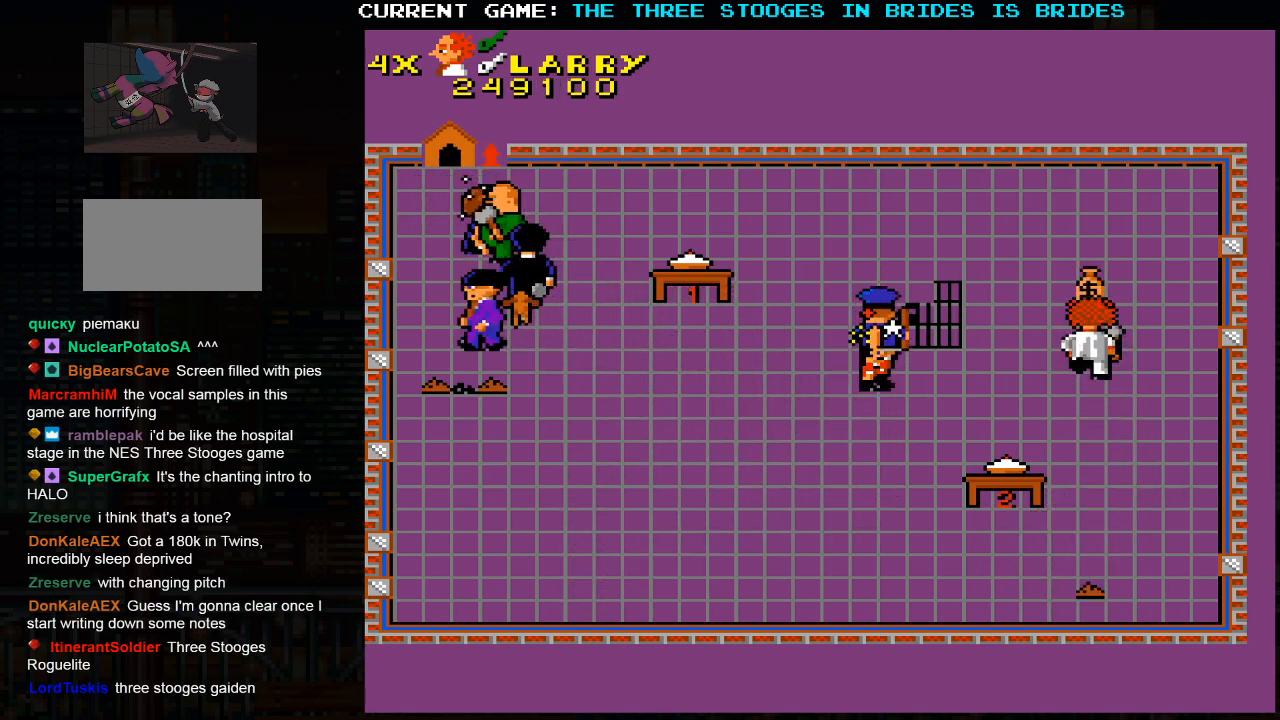
{"buttons": [], "left_stick": "up-right", "events": [[417, "left_stick", "up-right"]]}
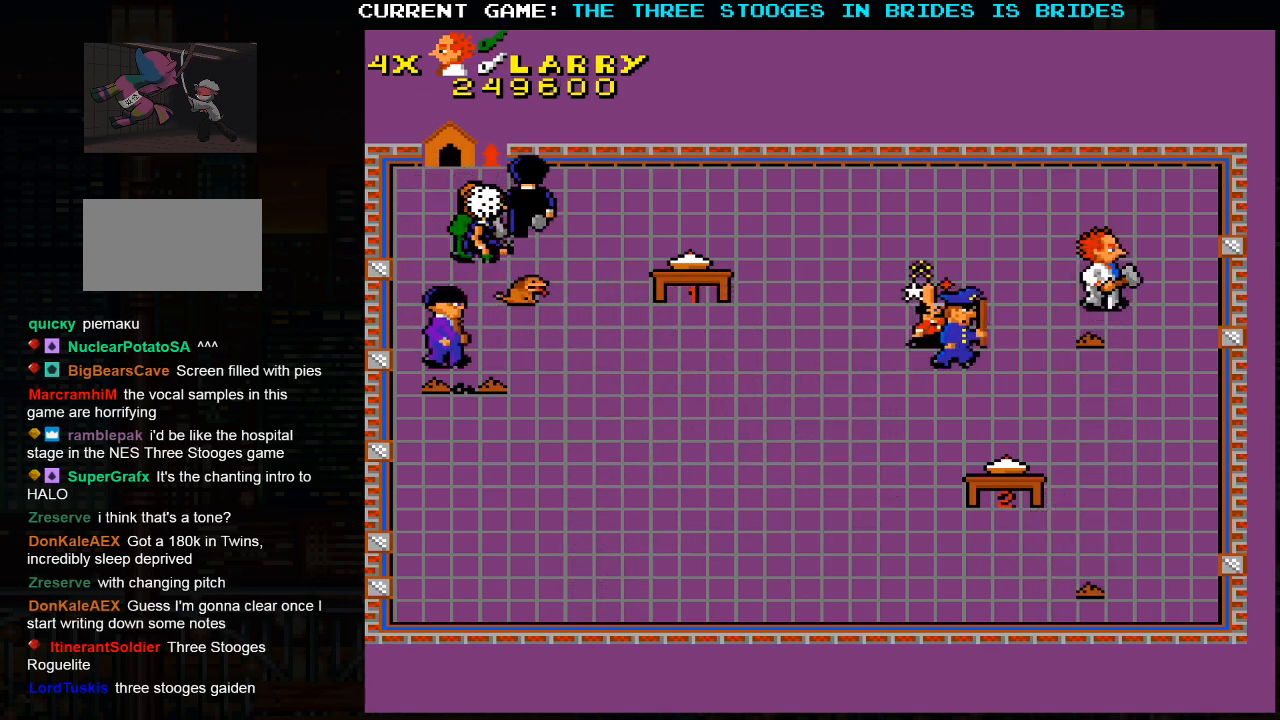
{"buttons": [], "left_stick": "up-left", "events": [[133, "left_stick", "up-left"]]}
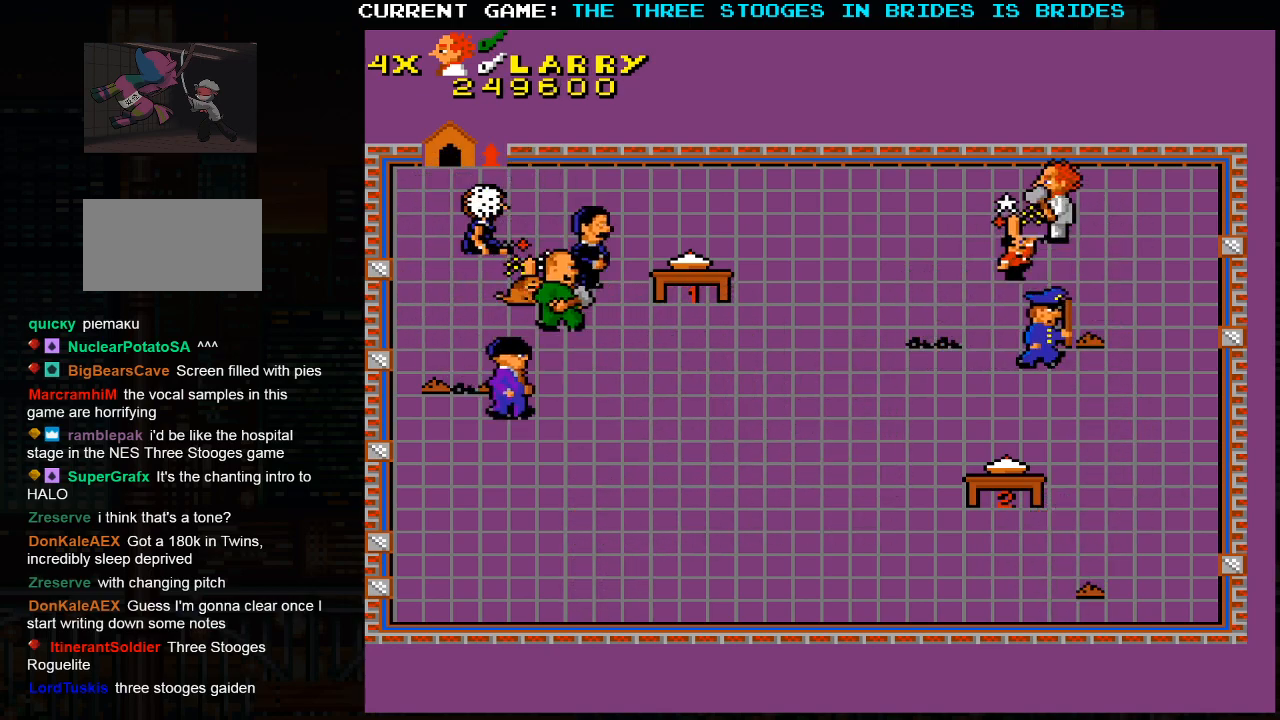
{"buttons": [], "left_stick": "center", "events": [[17, "left_stick", "left"], [117, "left_stick", "center"]]}
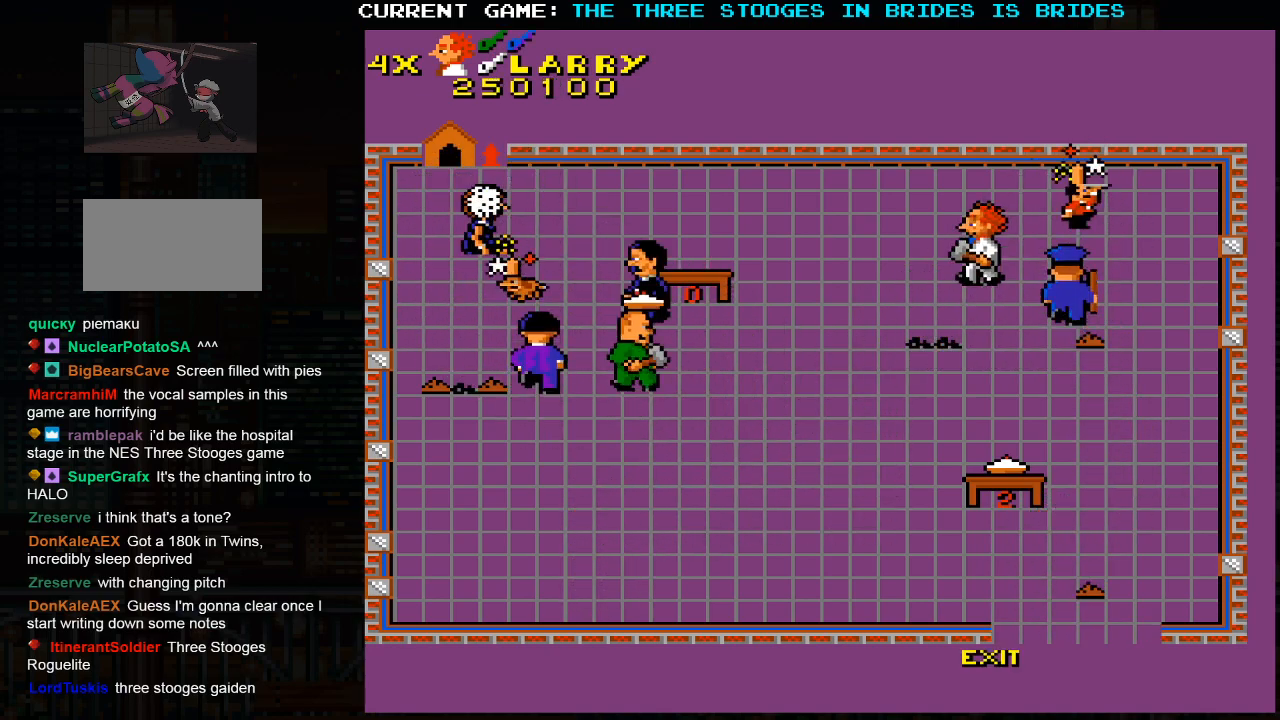
{"buttons": [], "left_stick": "down-right"}